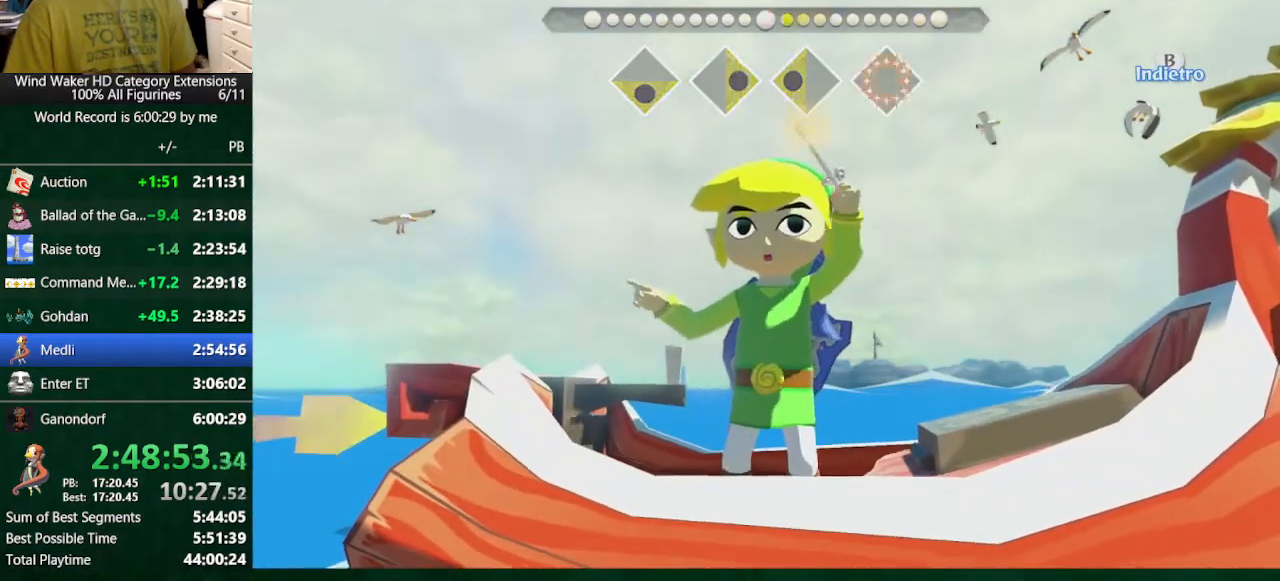
Gameplay with a controller (Nintendo layout); each line is a JSON object with the inputs held at the frame after it. "button_events" lists button changes between this image and that frame as [ms after this image, input, new state], when the widget could be followed in between (sticks are given only as held states). Not read: L3 R3.
{"buttons": [], "left_stick": "down-right", "right_stick": "center", "button_events": []}
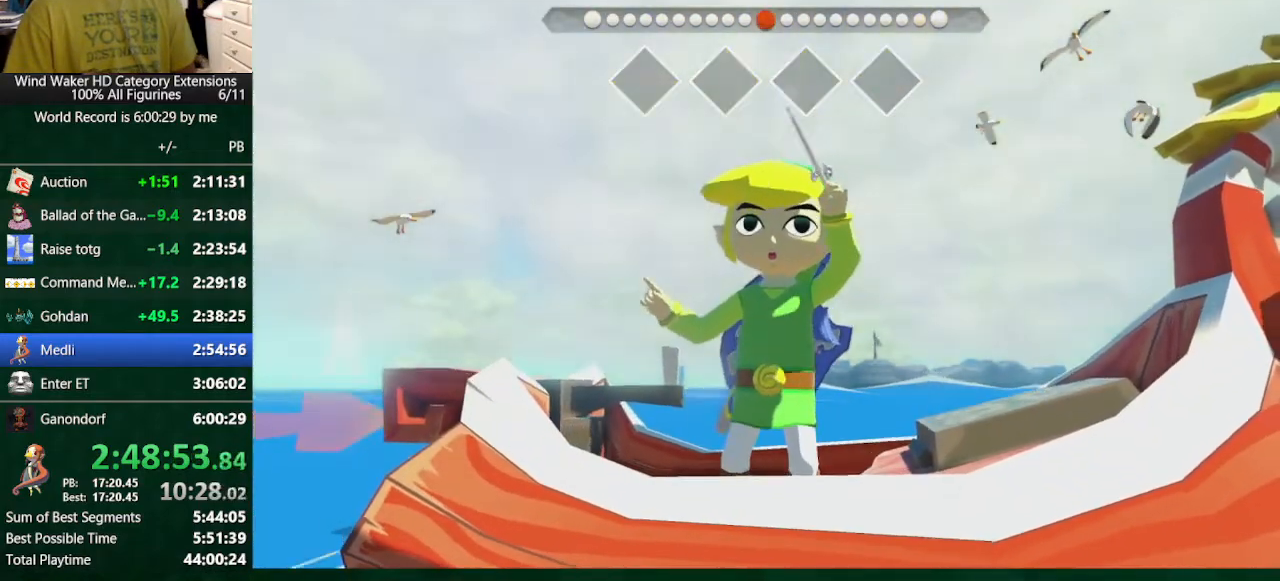
{"buttons": [], "left_stick": "down-right", "right_stick": "center", "button_events": []}
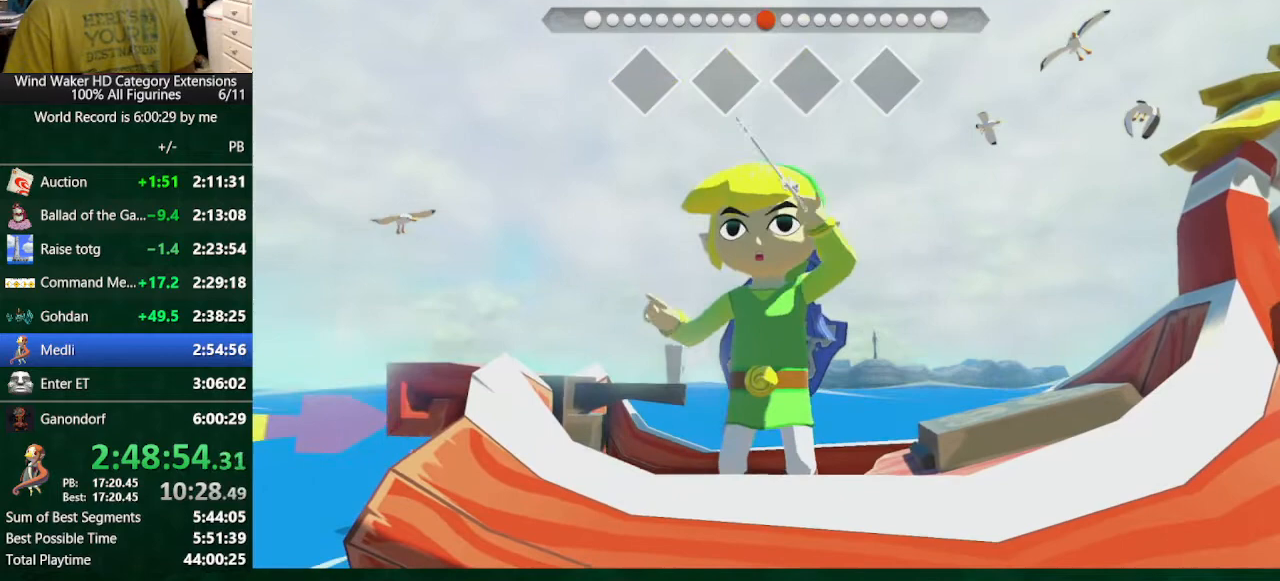
{"buttons": [], "left_stick": "down-right", "right_stick": "center", "button_events": []}
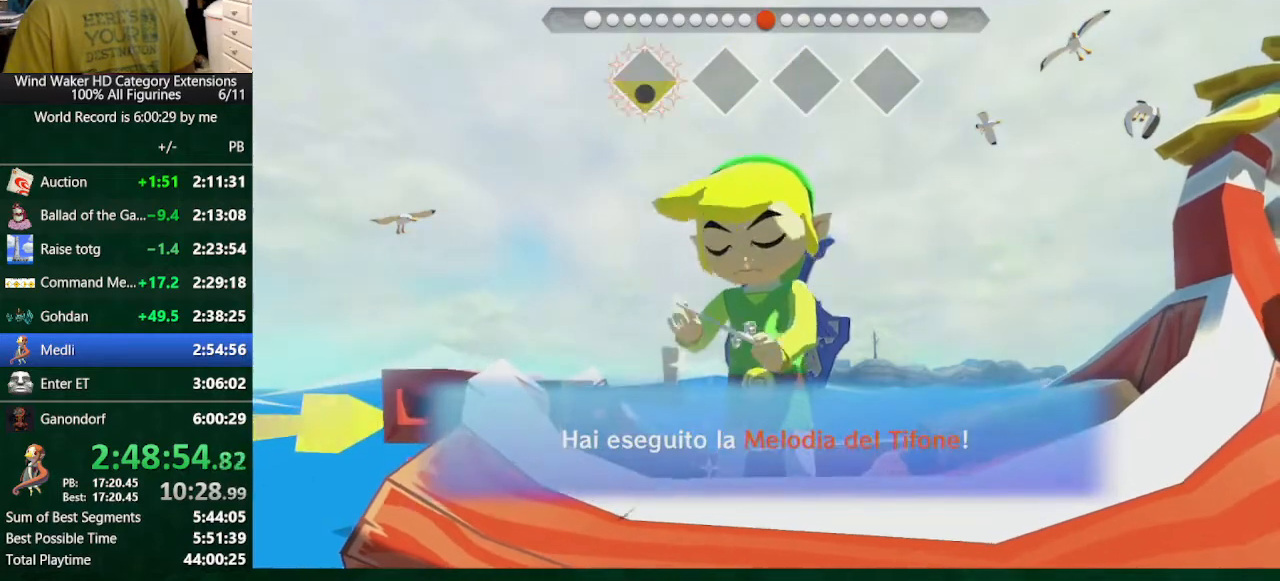
{"buttons": [], "left_stick": "down-right", "right_stick": "center", "button_events": []}
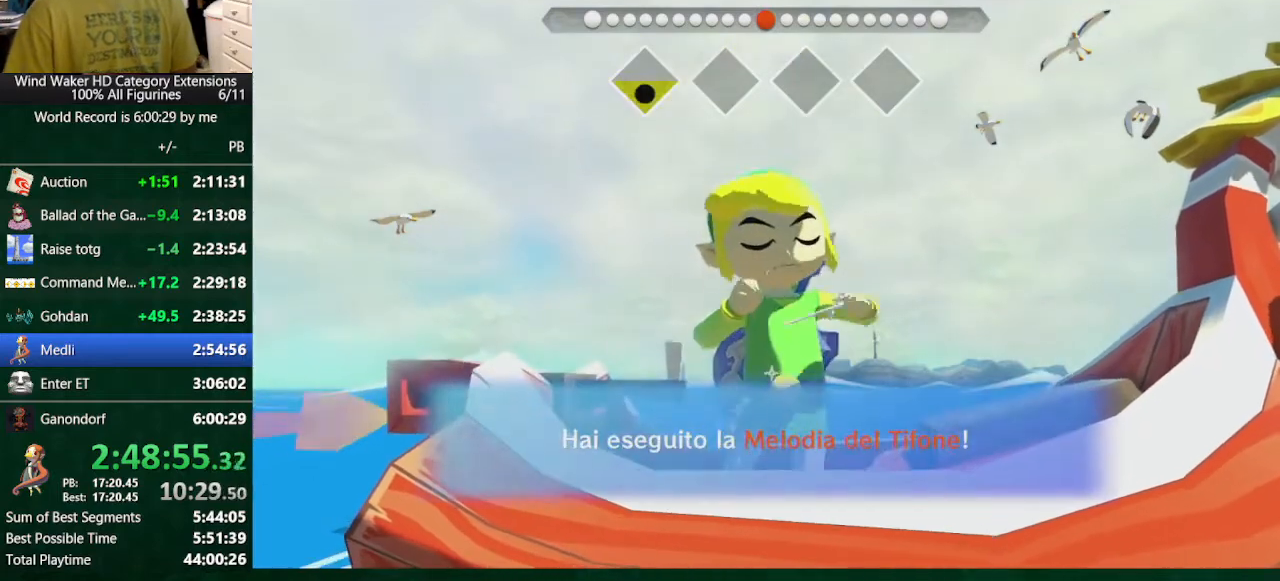
{"buttons": [], "left_stick": "down-right", "right_stick": "center", "button_events": []}
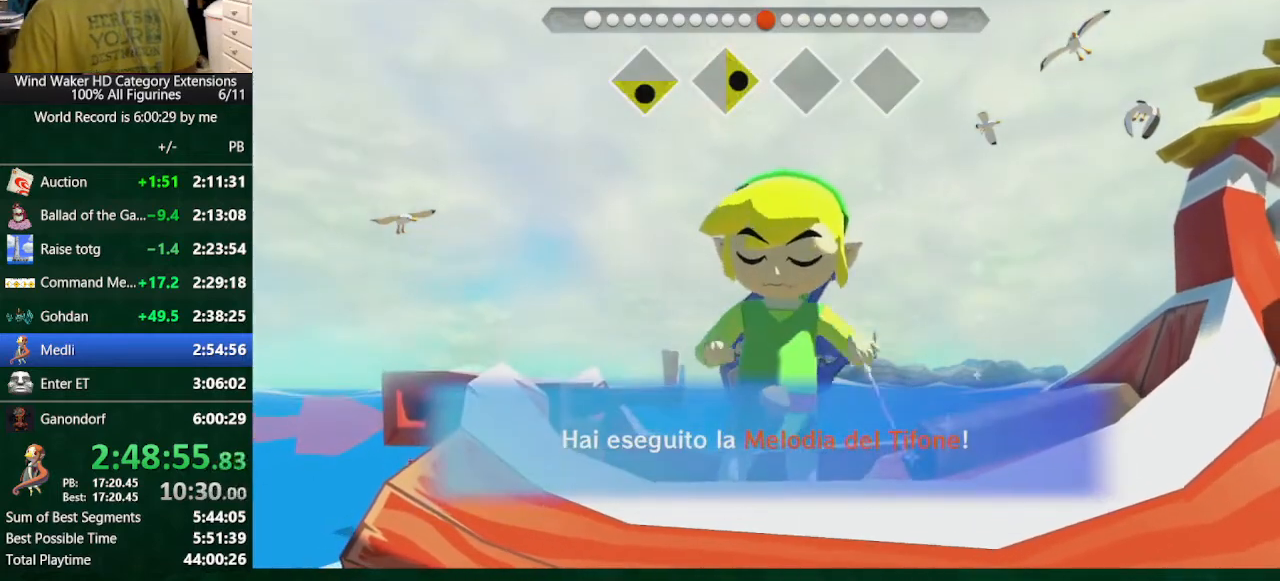
{"buttons": [], "left_stick": "down-right", "right_stick": "center", "button_events": []}
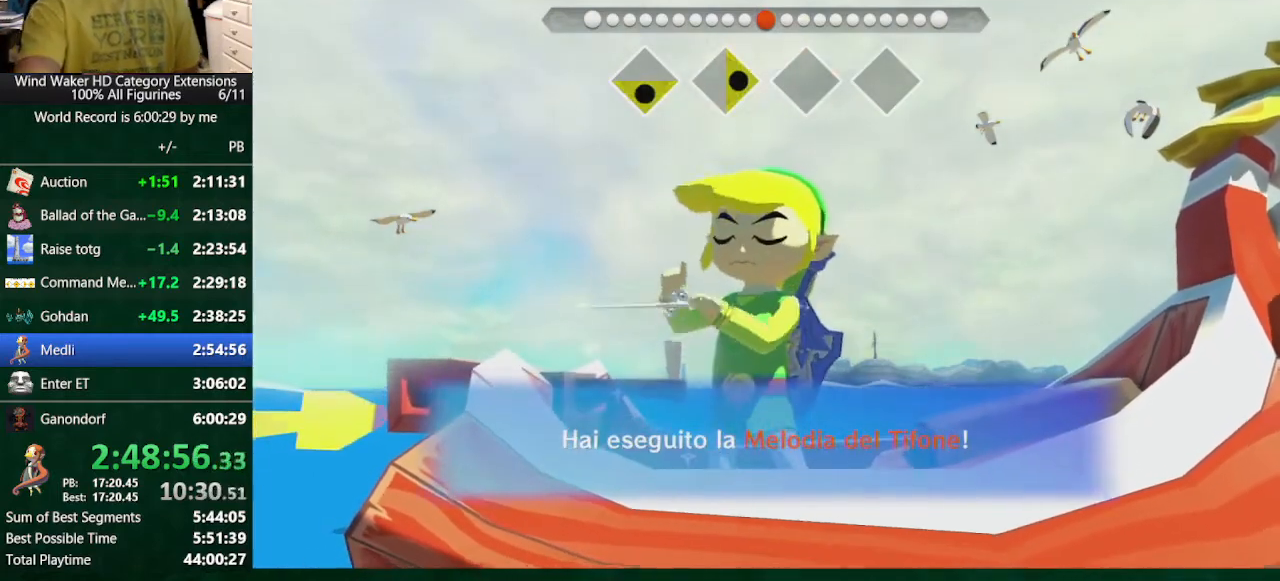
{"buttons": [], "left_stick": "down-right", "right_stick": "center", "button_events": []}
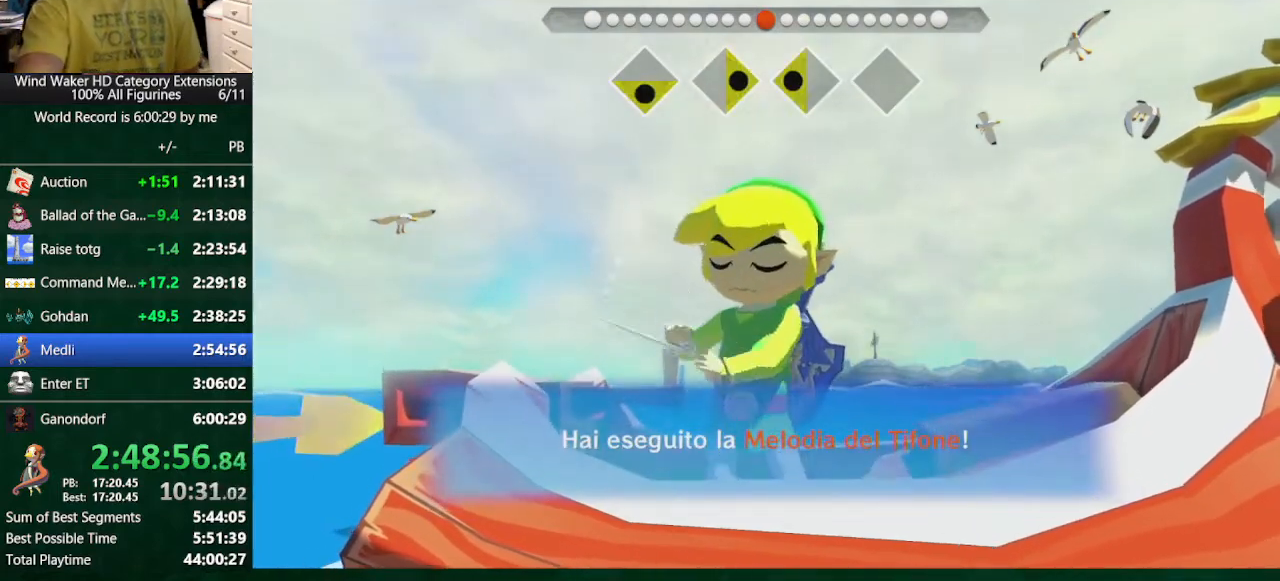
{"buttons": [], "left_stick": "down-right", "right_stick": "center", "button_events": []}
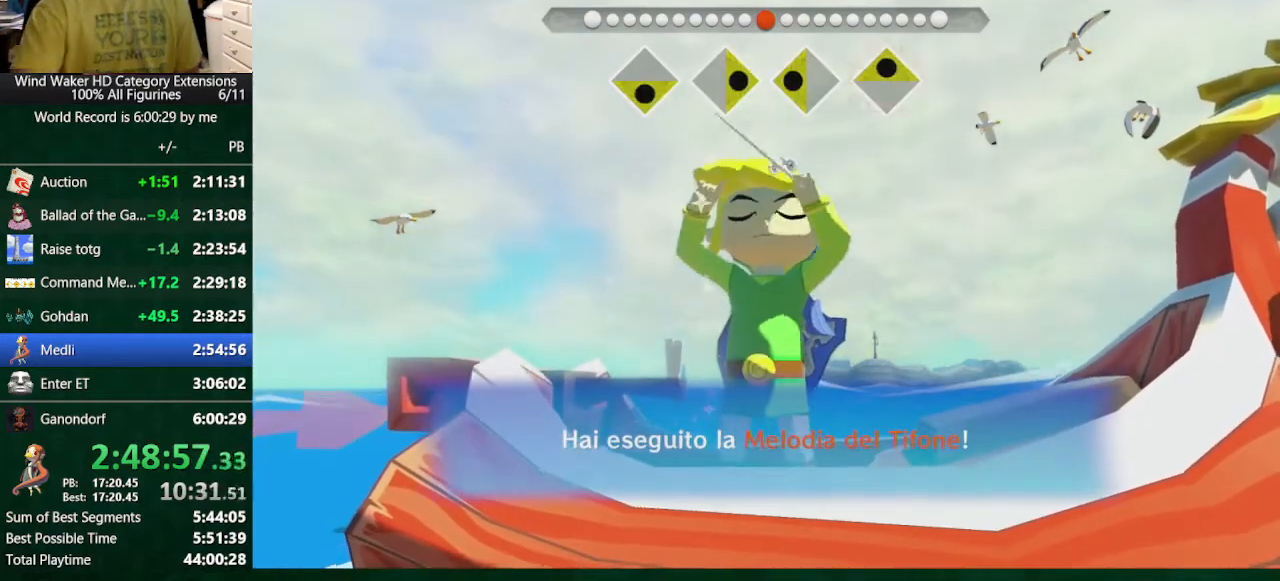
{"buttons": [], "left_stick": "down-right", "right_stick": "center", "button_events": []}
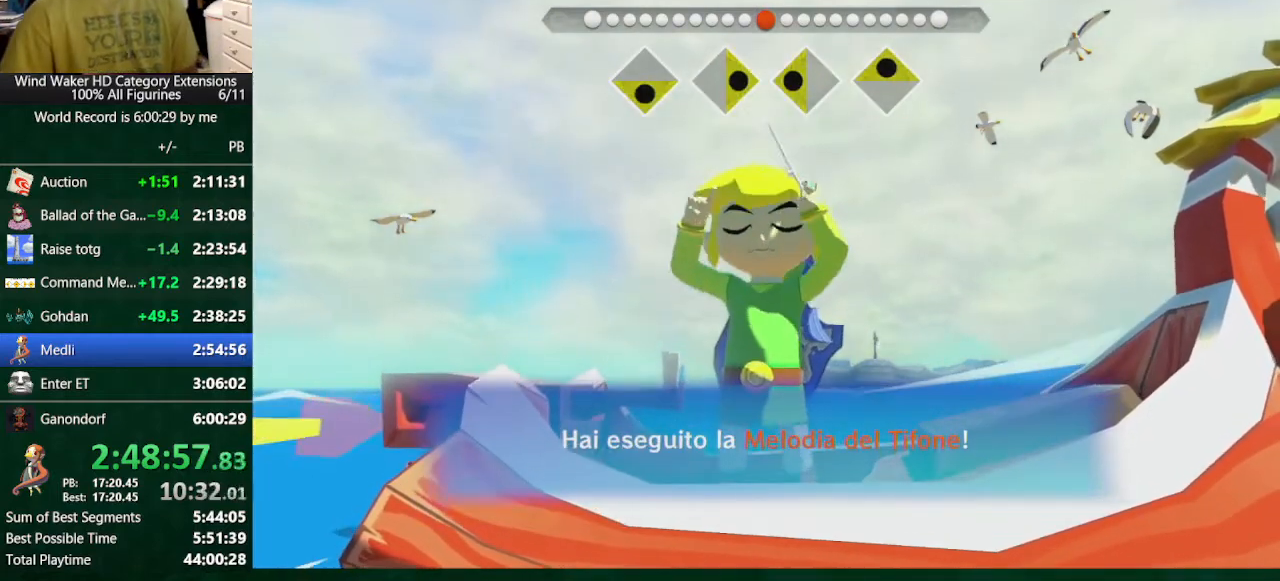
{"buttons": [], "left_stick": "down-right", "right_stick": "center", "button_events": []}
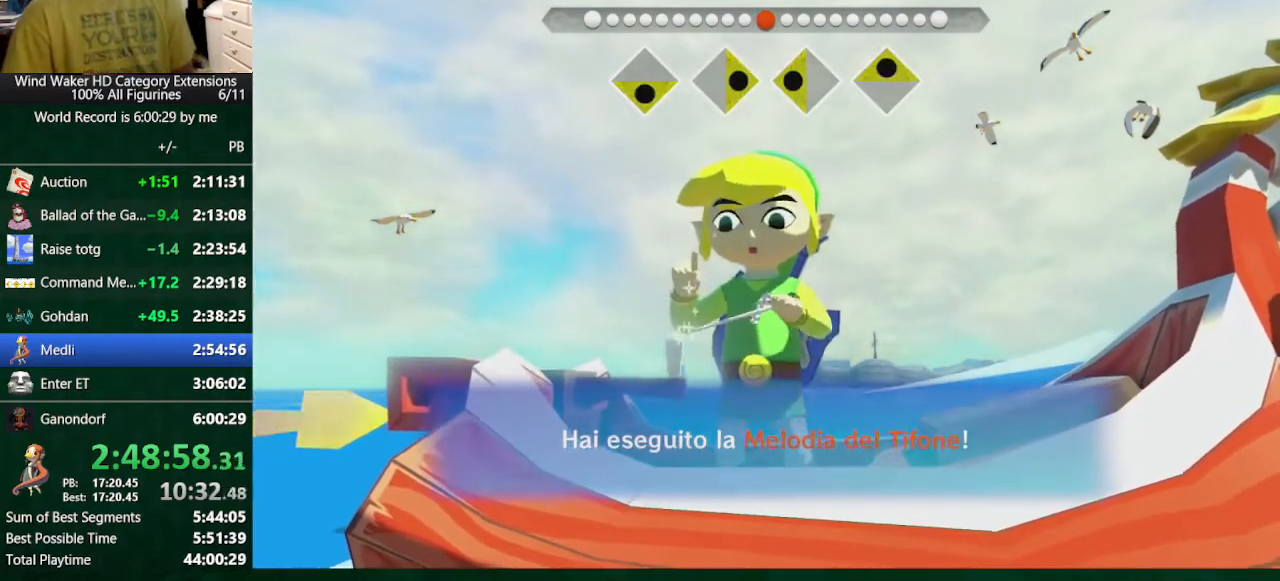
{"buttons": [], "left_stick": "down-right", "right_stick": "center", "button_events": []}
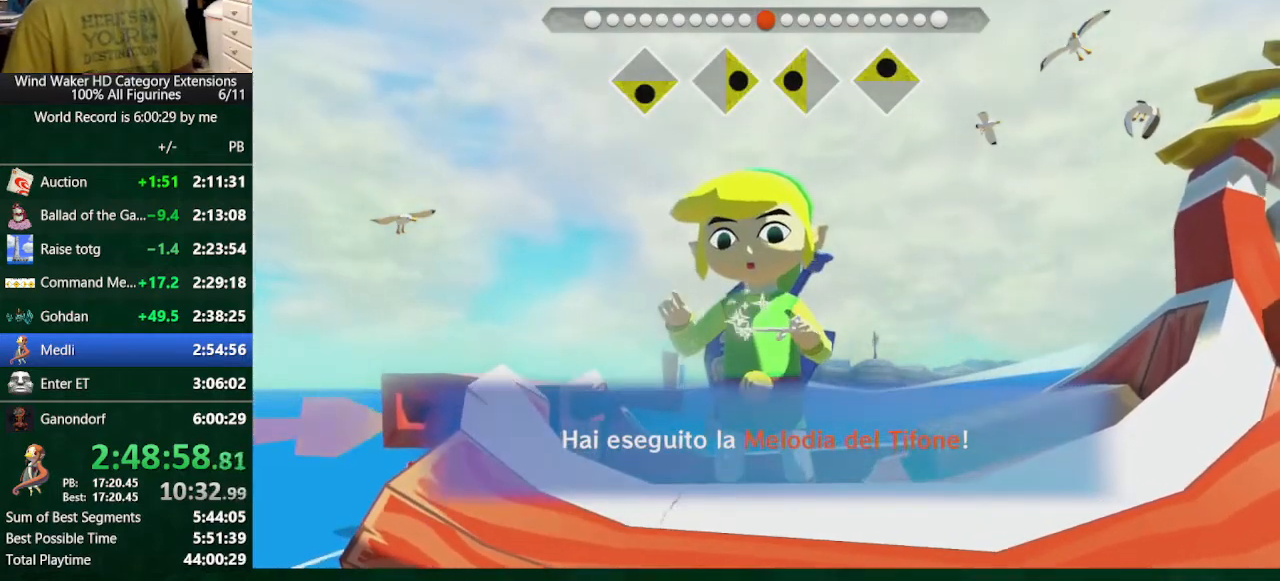
{"buttons": [], "left_stick": "down-right", "right_stick": "center", "button_events": []}
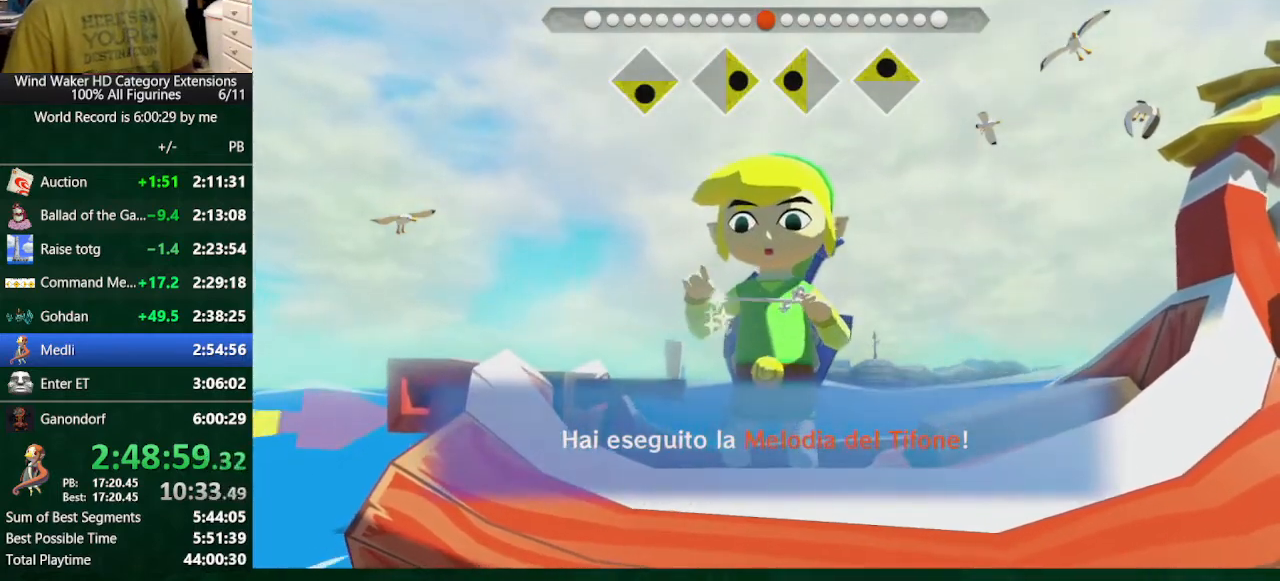
{"buttons": [], "left_stick": "down-right", "right_stick": "center", "button_events": []}
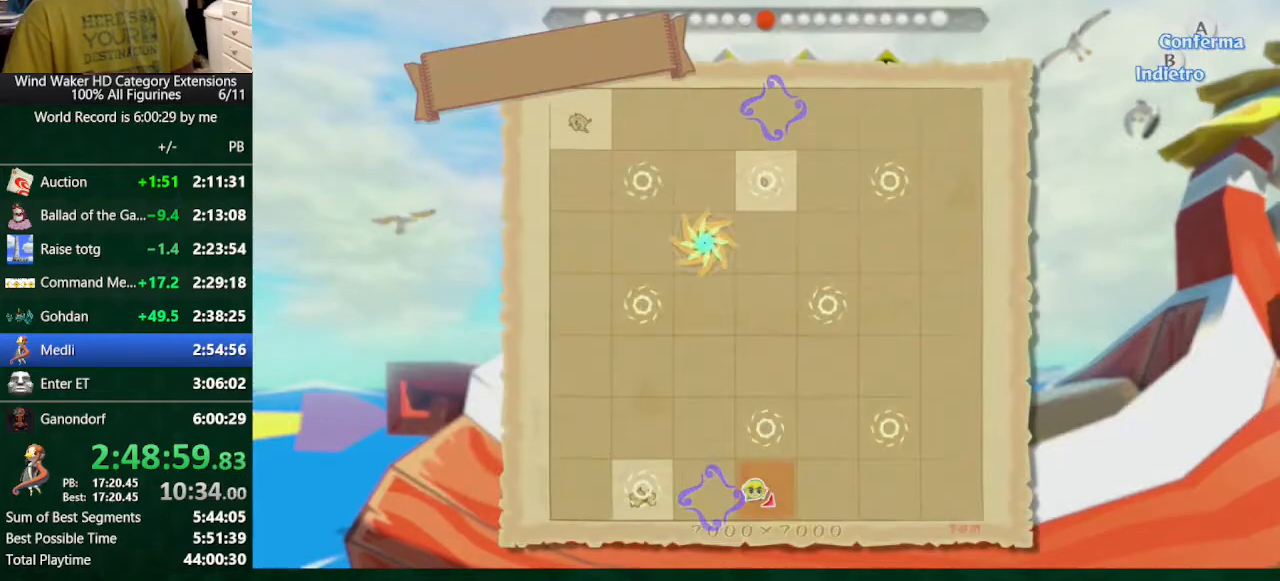
{"buttons": [], "left_stick": "center", "right_stick": "center", "button_events": [[233, "A", "down"], [433, "A", "up"]]}